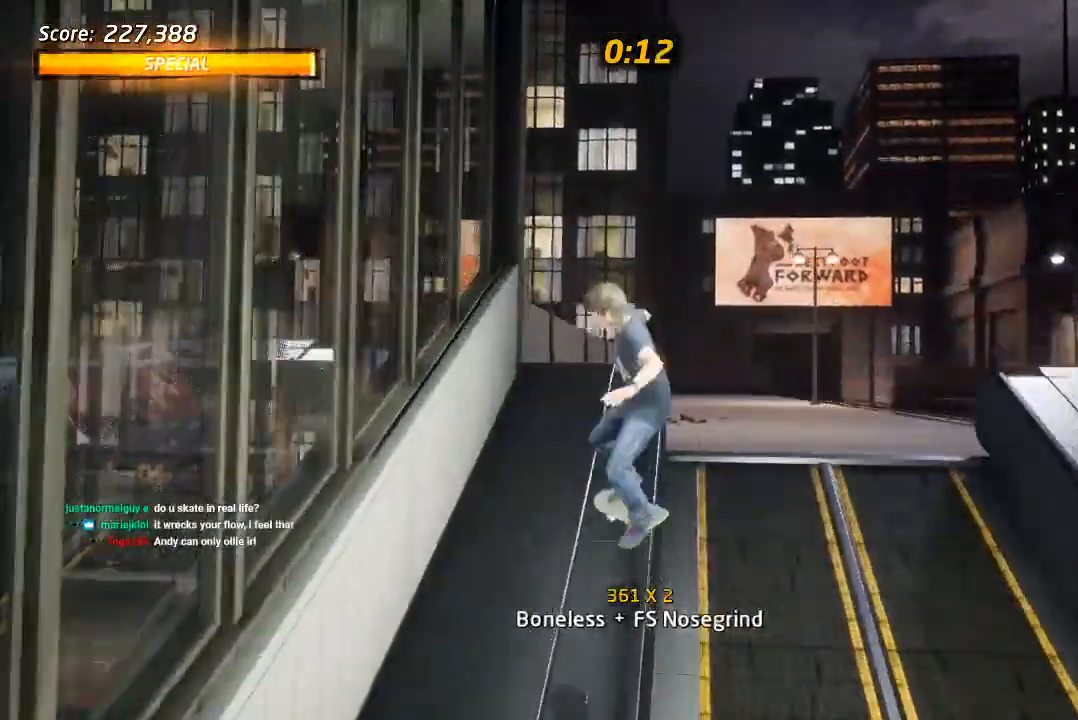
Gameplay with a controller (PlayStation layout); each line is a JSON object with the inputs held at the frame after it (dt_ms = milliseconds from this image to that frame). "events" lists button and stick changes between this image and that frame as [ms after this image, input, new state], when the widget could be followed in between. Not read: TRIANGLE.
{"dt_ms": 1000, "buttons": ["DPAD_DOWN", "DPAD_LEFT"], "left_stick": "center", "right_stick": "left"}
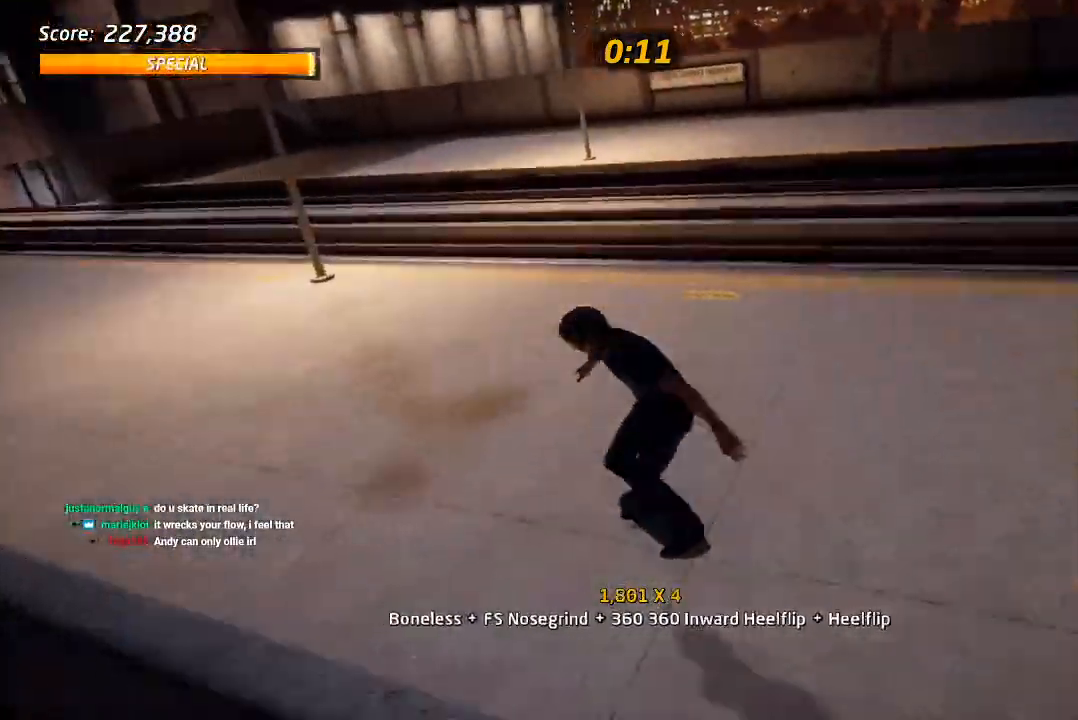
{"dt_ms": 500, "buttons": ["CROSS", "DPAD_DOWN", "DPAD_RIGHT"], "left_stick": "center", "right_stick": "center", "events": [[67, "DPAD_LEFT", "up"], [117, "R2", "down"], [200, "DPAD_RIGHT", "down"], [250, "R2", "up"], [267, "right_stick", "center"], [467, "CROSS", "down"]]}
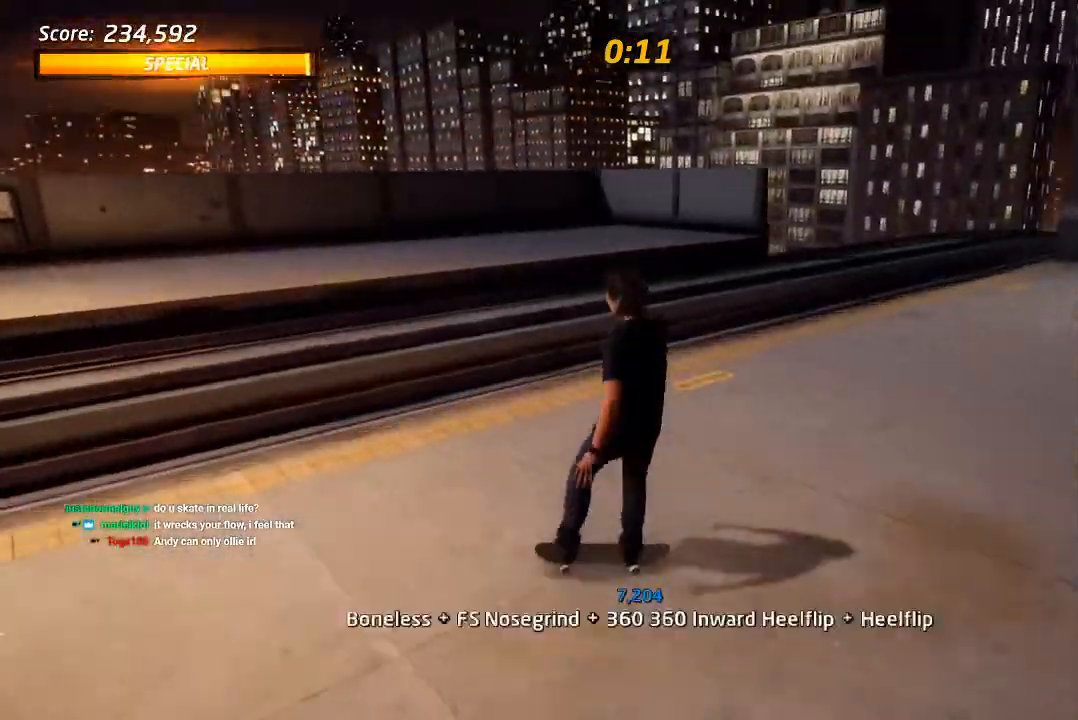
{"dt_ms": 500, "buttons": ["SQUARE", "L1", "DPAD_UP", "DPAD_LEFT"], "left_stick": "center", "right_stick": "center", "events": [[283, "CROSS", "up"], [367, "DPAD_DOWN", "up"], [367, "DPAD_RIGHT", "up"], [400, "CROSS", "down"], [400, "DPAD_LEFT", "down"], [417, "DPAD_UP", "down"], [450, "L1", "down"], [467, "SQUARE", "down"], [483, "CROSS", "up"]]}
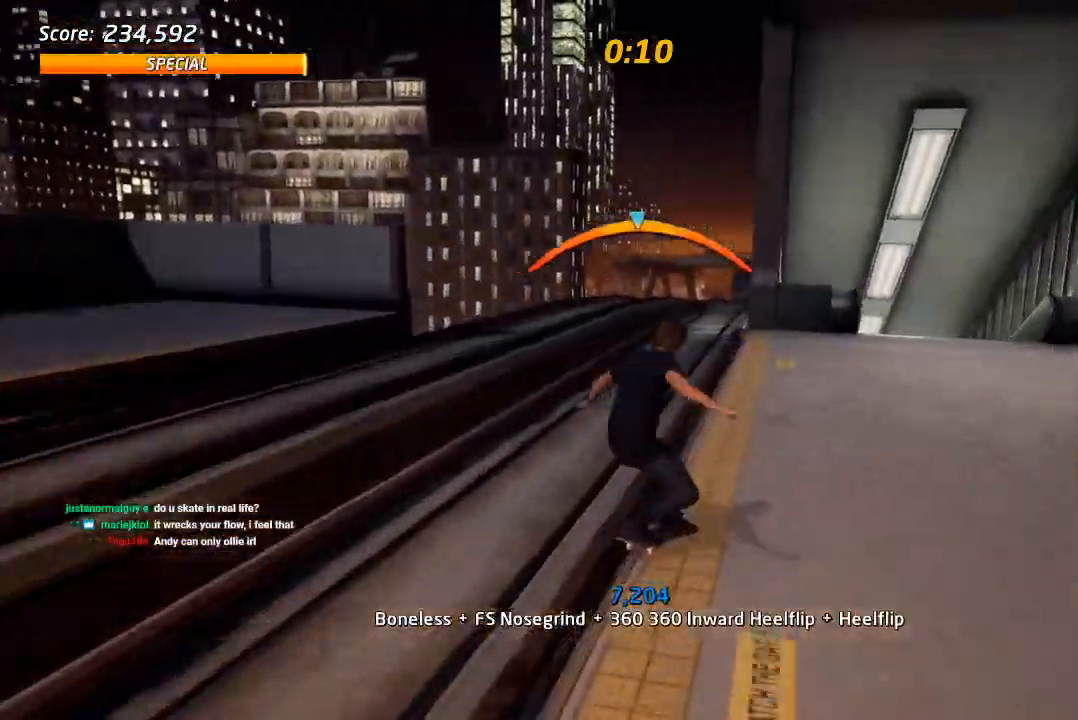
{"dt_ms": 500, "buttons": ["L1"], "left_stick": "center", "right_stick": "center", "events": [[83, "SQUARE", "up"], [133, "DPAD_LEFT", "up"], [133, "DPAD_UP", "up"], [200, "DPAD_UP", "down"], [283, "DPAD_UP", "up"], [350, "DPAD_UP", "down"], [467, "DPAD_UP", "up"]]}
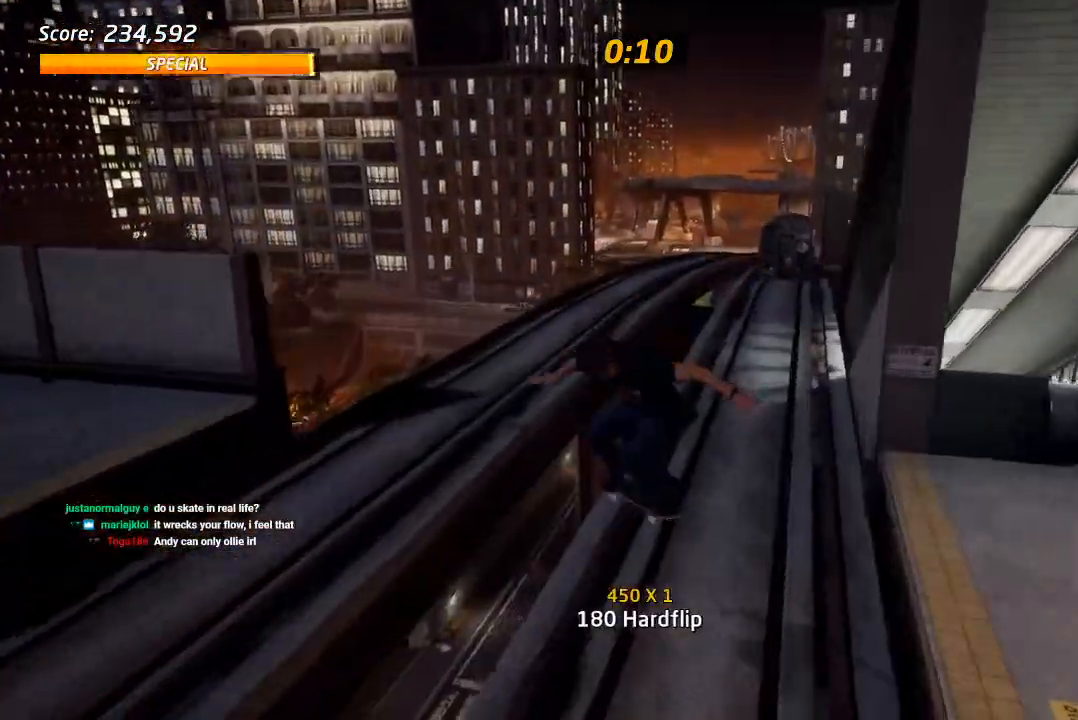
{"dt_ms": 1000, "buttons": ["CROSS", "L1", "DPAD_UP", "DPAD_RIGHT"], "left_stick": "center", "right_stick": "center", "events": [[17, "DPAD_UP", "down"], [50, "DPAD_LEFT", "down"], [150, "CROSS", "down"], [167, "SQUARE", "down"], [233, "CROSS", "up"], [350, "SQUARE", "up"], [533, "DPAD_LEFT", "up"], [550, "DPAD_UP", "up"], [600, "DPAD_UP", "down"], [717, "DPAD_UP", "up"], [917, "CROSS", "down"], [967, "DPAD_RIGHT", "down"], [967, "DPAD_UP", "down"]]}
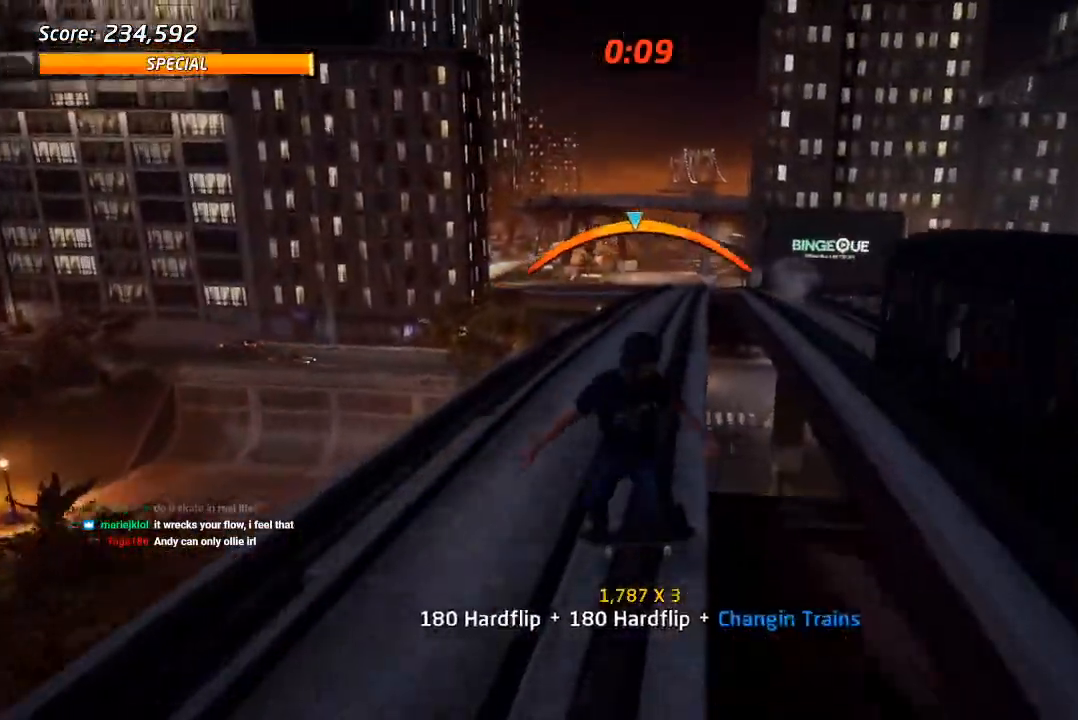
{"dt_ms": 1000, "buttons": ["L1"], "left_stick": "center", "right_stick": "center", "events": [[17, "SQUARE", "down"], [67, "CROSS", "up"], [133, "SQUARE", "up"], [183, "SQUARE", "down"], [217, "DPAD_RIGHT", "up"], [217, "DPAD_UP", "up"], [267, "DPAD_UP", "down"], [367, "DPAD_UP", "up"], [367, "SQUARE", "up"], [433, "DPAD_UP", "down"], [533, "DPAD_UP", "up"], [583, "DPAD_UP", "down"], [617, "DPAD_LEFT", "down"], [800, "CROSS", "down"], [817, "SQUARE", "down"], [867, "CROSS", "up"], [950, "SQUARE", "up"], [967, "DPAD_LEFT", "up"], [983, "DPAD_UP", "up"]]}
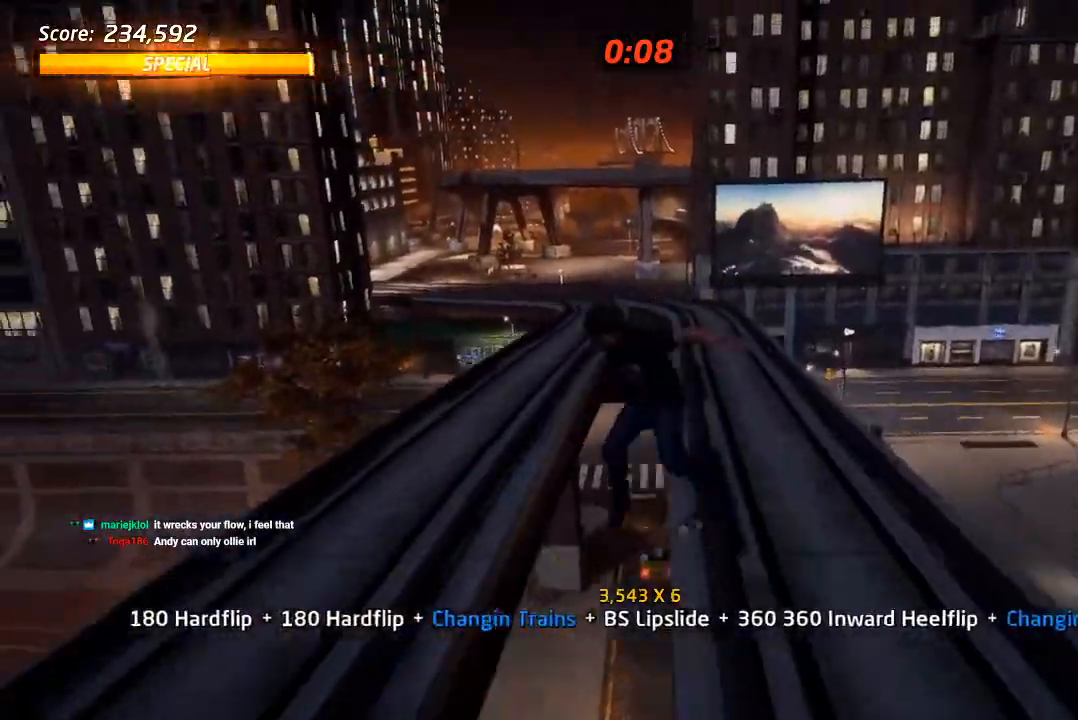
{"dt_ms": 500, "buttons": ["DPAD_DOWN"], "left_stick": "center", "right_stick": "center", "events": [[67, "DPAD_UP", "down"], [150, "DPAD_UP", "up"], [183, "DPAD_DOWN", "down"], [300, "DPAD_DOWN", "up"], [317, "L1", "up"], [350, "DPAD_UP", "down"], [450, "DPAD_UP", "up"], [467, "DPAD_DOWN", "down"]]}
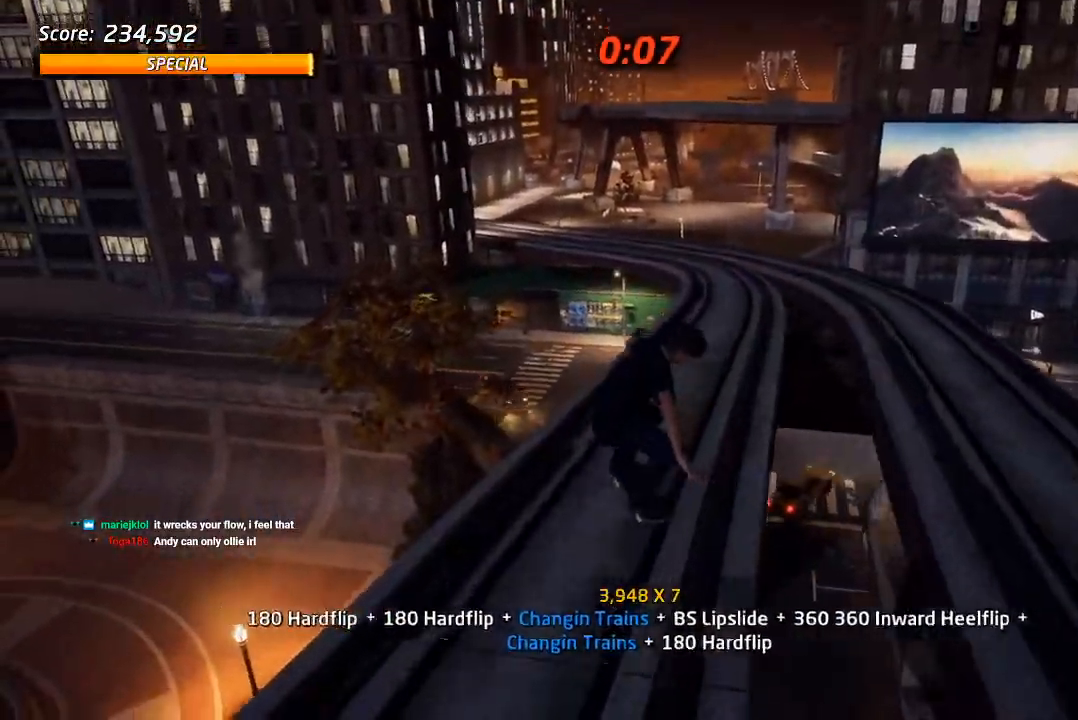
{"dt_ms": 1000, "buttons": ["CROSS", "SQUARE", "L1", "DPAD_DOWN", "DPAD_LEFT"], "left_stick": "center", "right_stick": "center"}
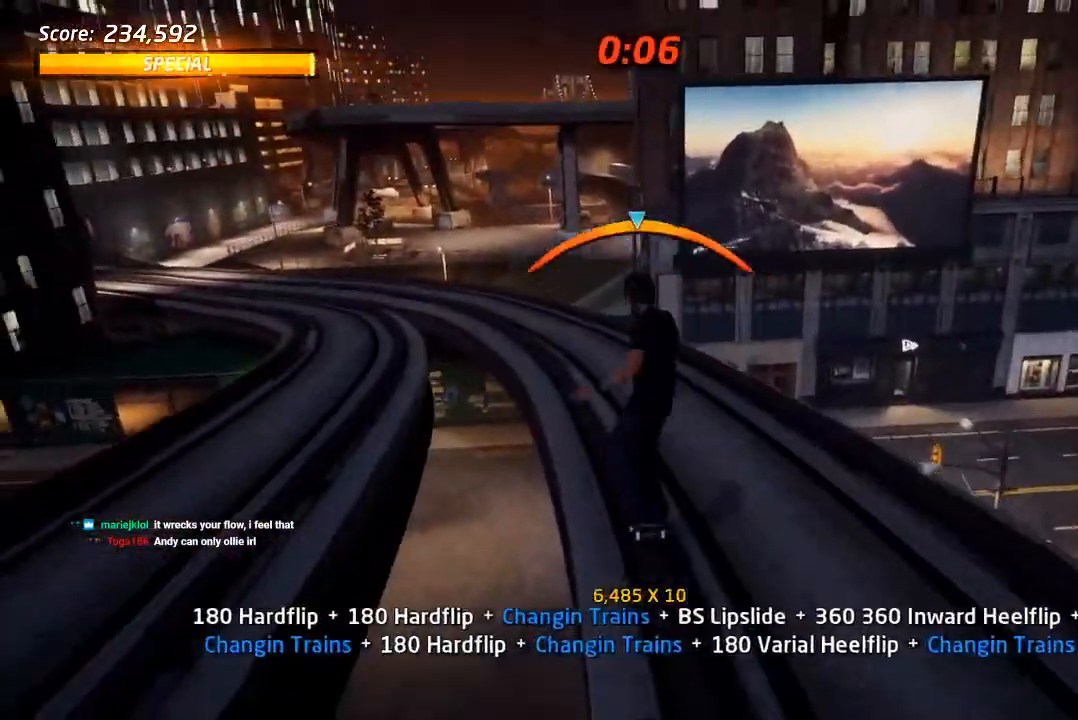
{"dt_ms": 500, "buttons": ["L1", "DPAD_DOWN"], "left_stick": "center", "right_stick": "center", "events": [[50, "CROSS", "up"], [100, "SQUARE", "up"], [183, "SQUARE", "down"], [200, "DPAD_DOWN", "up"], [200, "DPAD_LEFT", "up"], [200, "L1", "up"], [283, "DPAD_DOWN", "down"], [300, "SQUARE", "up"], [383, "DPAD_DOWN", "up"], [433, "DPAD_DOWN", "down"], [433, "L1", "down"]]}
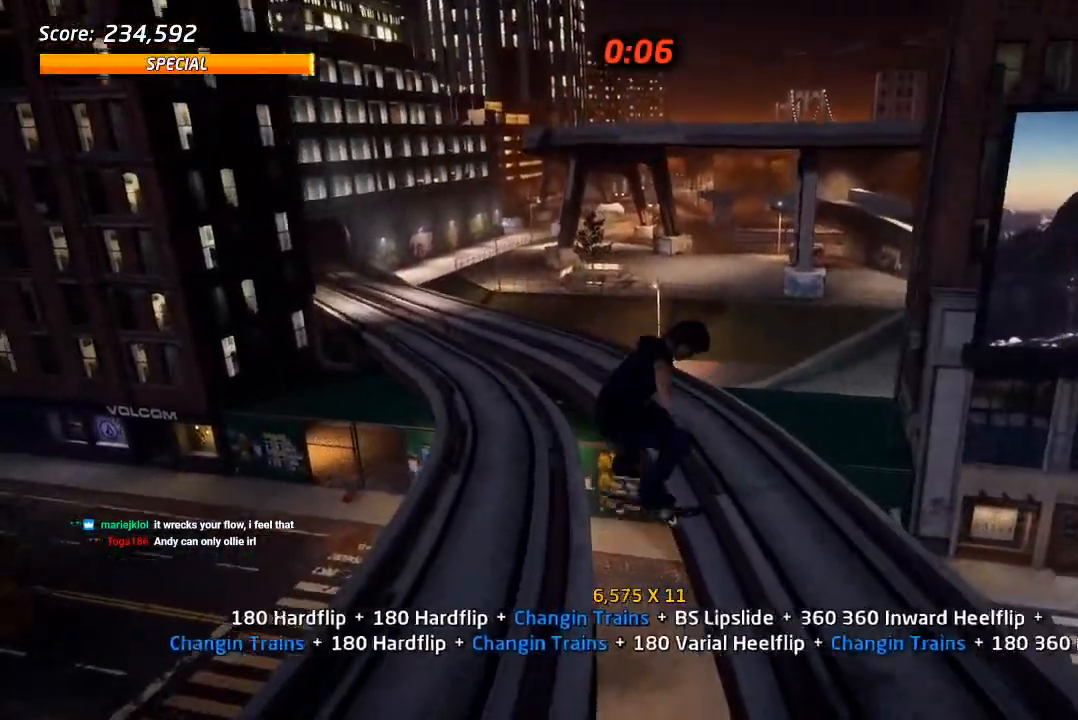
{"dt_ms": 500, "buttons": ["SQUARE", "L1", "DPAD_UP"], "left_stick": "center", "right_stick": "center", "events": [[117, "DPAD_LEFT", "down"], [217, "DPAD_LEFT", "up"], [283, "DPAD_DOWN", "up"], [367, "DPAD_UP", "down"], [383, "CROSS", "down"], [417, "SQUARE", "down"], [467, "CROSS", "up"]]}
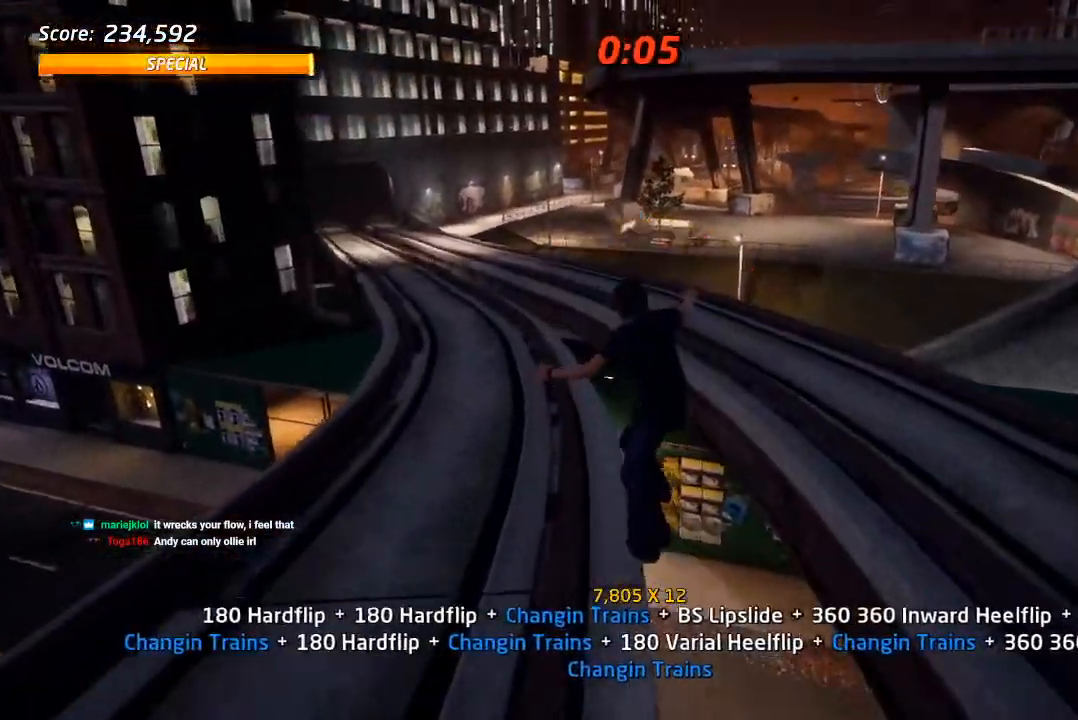
{"dt_ms": 500, "buttons": ["L1"], "left_stick": "center", "right_stick": "center", "events": [[33, "SQUARE", "up"], [117, "SQUARE", "down"], [133, "DPAD_UP", "up"], [200, "DPAD_UP", "down"], [250, "SQUARE", "up"], [300, "DPAD_UP", "up"], [367, "DPAD_DOWN", "down"], [500, "DPAD_DOWN", "up"]]}
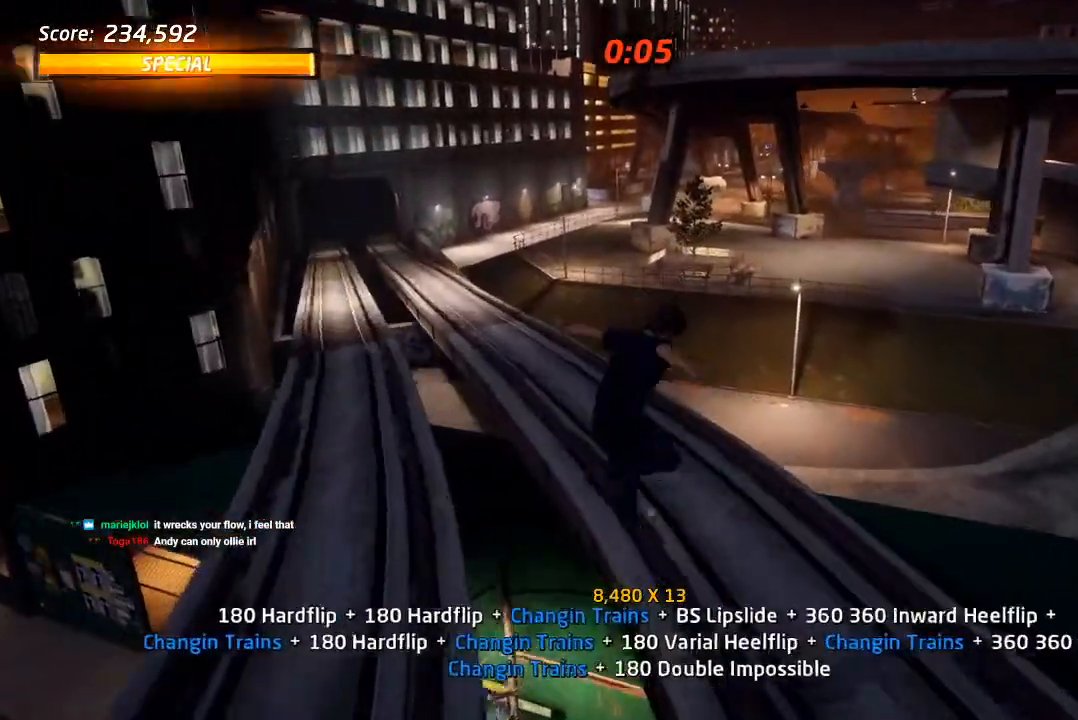
{"dt_ms": 500, "buttons": ["SQUARE", "L1"], "left_stick": "center", "right_stick": "center", "events": [[33, "DPAD_UP", "down"], [133, "DPAD_UP", "up"], [183, "DPAD_DOWN", "down"], [217, "DPAD_LEFT", "down"], [250, "CROSS", "down"], [267, "SQUARE", "down"], [317, "CROSS", "up"], [467, "DPAD_DOWN", "up"], [467, "DPAD_LEFT", "up"]]}
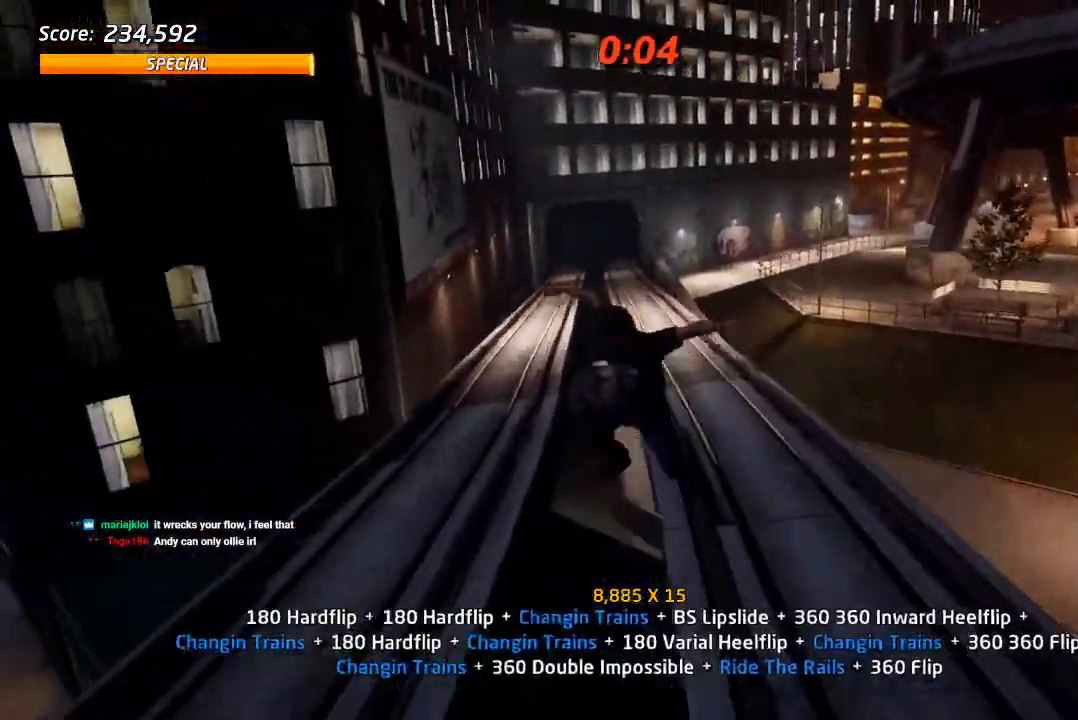
{"dt_ms": 500, "buttons": ["L1", "DPAD_DOWN", "DPAD_RIGHT"], "left_stick": "center", "right_stick": "center", "events": [[50, "DPAD_DOWN", "down"], [50, "SQUARE", "up"], [133, "DPAD_DOWN", "up"], [200, "DPAD_DOWN", "down"], [367, "DPAD_DOWN", "up"], [433, "DPAD_DOWN", "down"], [467, "DPAD_RIGHT", "down"]]}
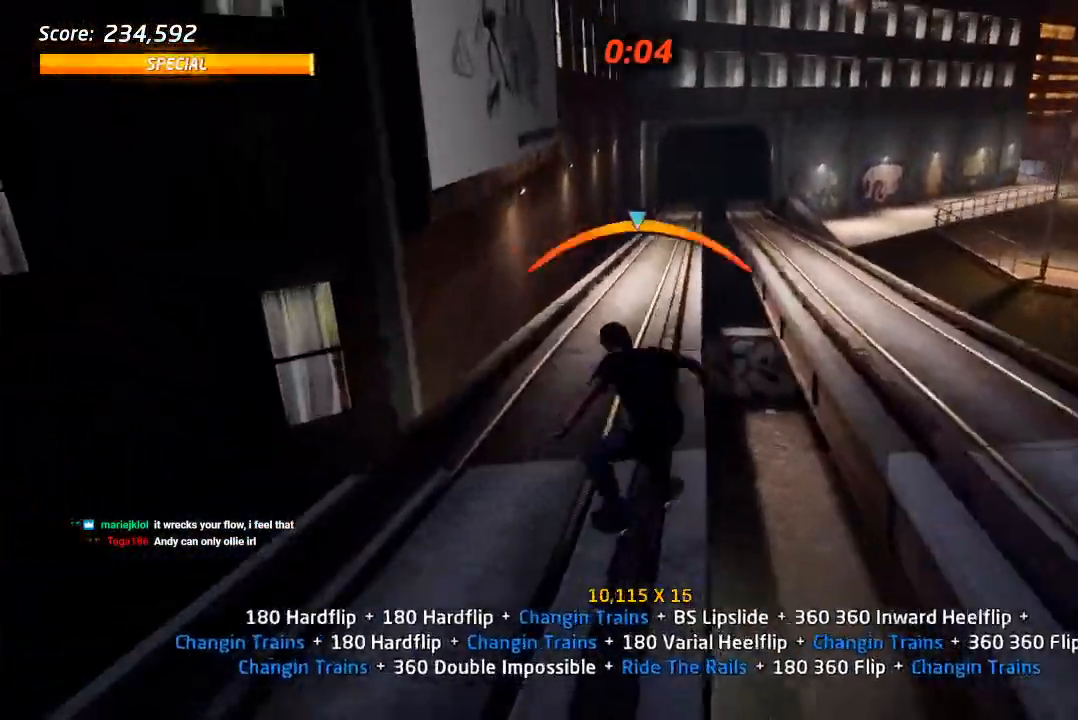
{"dt_ms": 500, "buttons": ["CROSS", "L1", "DPAD_UP"], "left_stick": "center", "right_stick": "center"}
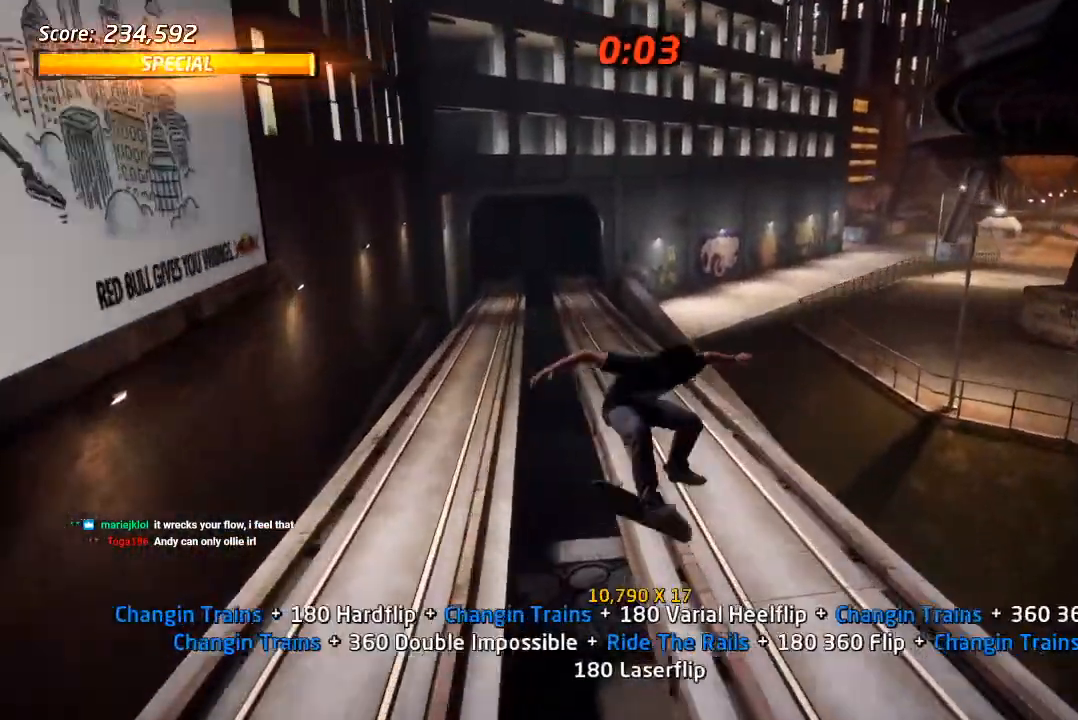
{"dt_ms": 500, "buttons": ["CROSS", "DPAD_UP"], "left_stick": "center", "right_stick": "center", "events": [[17, "DPAD_UP", "up"], [50, "L1", "up"], [67, "DPAD_DOWN", "down"], [183, "DPAD_DOWN", "up"], [217, "DPAD_UP", "down"], [300, "DPAD_UP", "up"], [317, "DPAD_DOWN", "down"], [467, "DPAD_DOWN", "up"], [467, "DPAD_UP", "down"]]}
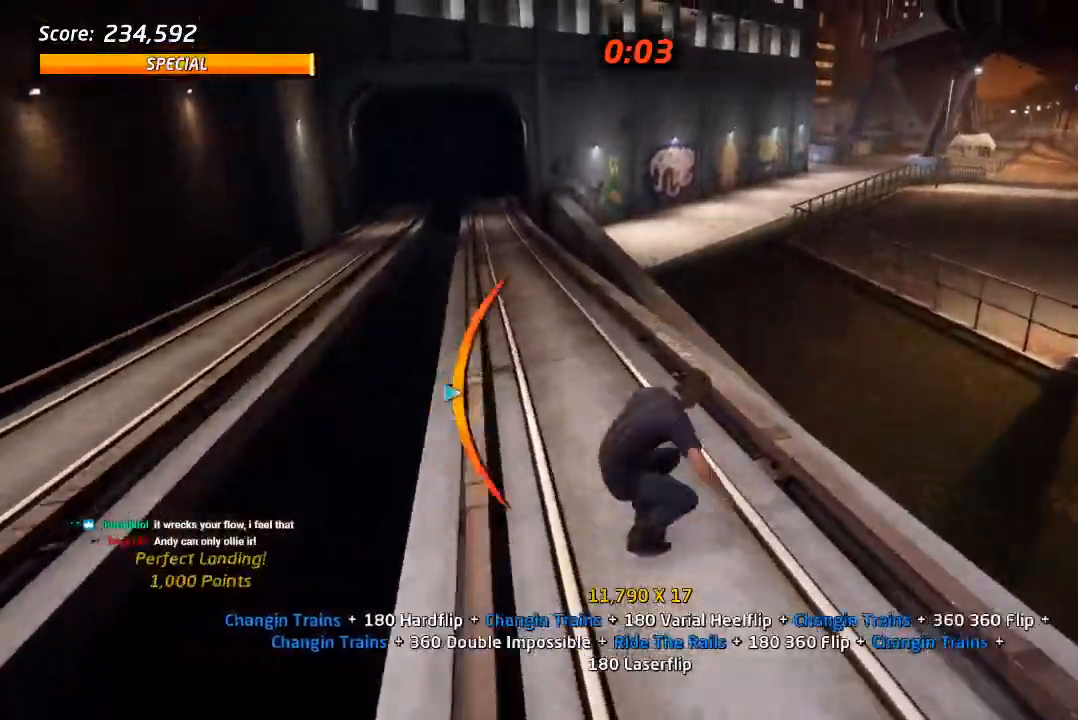
{"dt_ms": 500, "buttons": ["CROSS", "DPAD_DOWN", "DPAD_RIGHT"], "left_stick": "center", "right_stick": "center", "events": [[67, "DPAD_UP", "up"], [217, "CROSS", "up"], [233, "DPAD_UP", "down"], [300, "DPAD_UP", "up"], [383, "CROSS", "down"], [467, "DPAD_DOWN", "down"], [467, "DPAD_RIGHT", "down"]]}
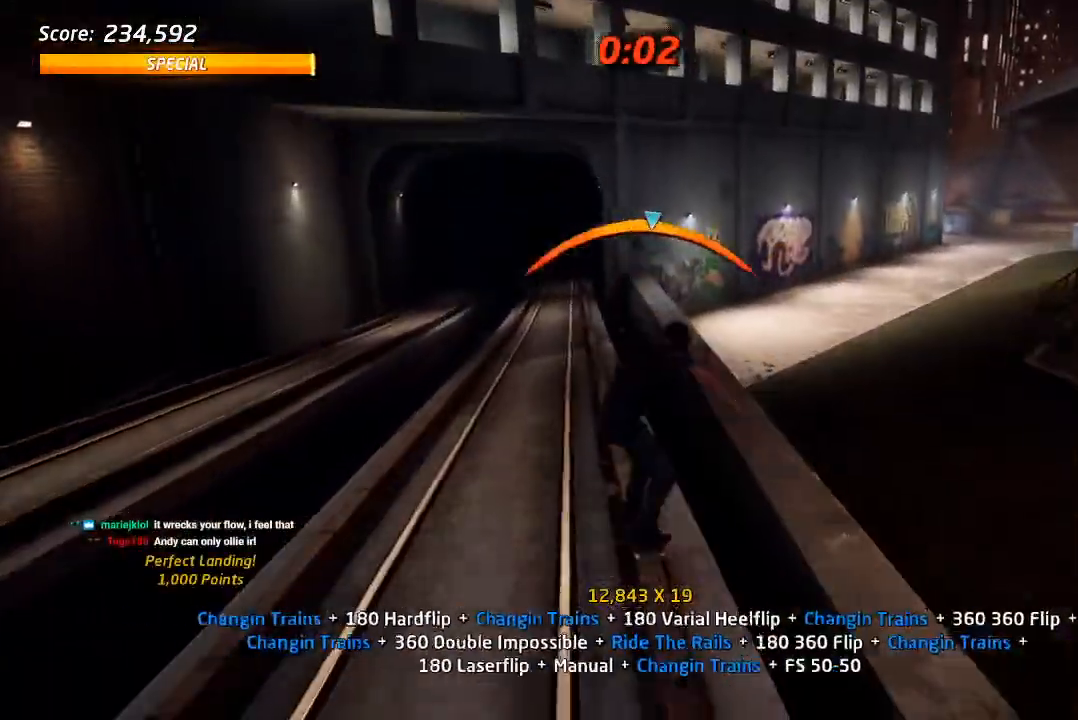
{"dt_ms": 500, "buttons": ["CROSS", "L1"], "left_stick": "center", "right_stick": "center", "events": [[67, "L1", "down"], [83, "SQUARE", "down"], [100, "CROSS", "up"], [200, "SQUARE", "up"], [267, "DPAD_DOWN", "up"], [267, "SQUARE", "down"], [283, "DPAD_RIGHT", "up"], [417, "DPAD_UP", "down"], [433, "CROSS", "down"], [450, "SQUARE", "up"], [500, "DPAD_UP", "up"]]}
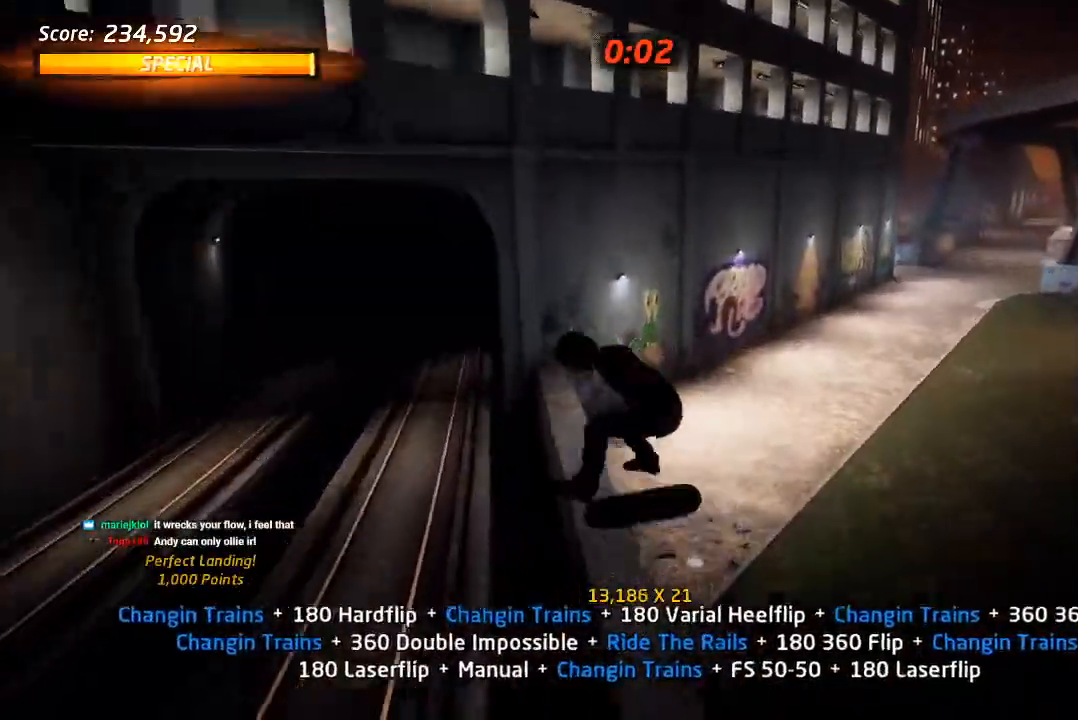
{"dt_ms": 1000, "buttons": ["CROSS", "DPAD_UP"], "left_stick": "center", "right_stick": "center", "events": [[17, "L1", "up"], [83, "DPAD_DOWN", "down"], [183, "DPAD_DOWN", "up"], [267, "DPAD_UP", "down"], [333, "DPAD_UP", "up"], [400, "DPAD_DOWN", "down"], [517, "DPAD_DOWN", "up"], [517, "DPAD_UP", "down"], [600, "DPAD_UP", "up"], [617, "DPAD_DOWN", "down"], [717, "DPAD_DOWN", "up"], [933, "DPAD_UP", "down"]]}
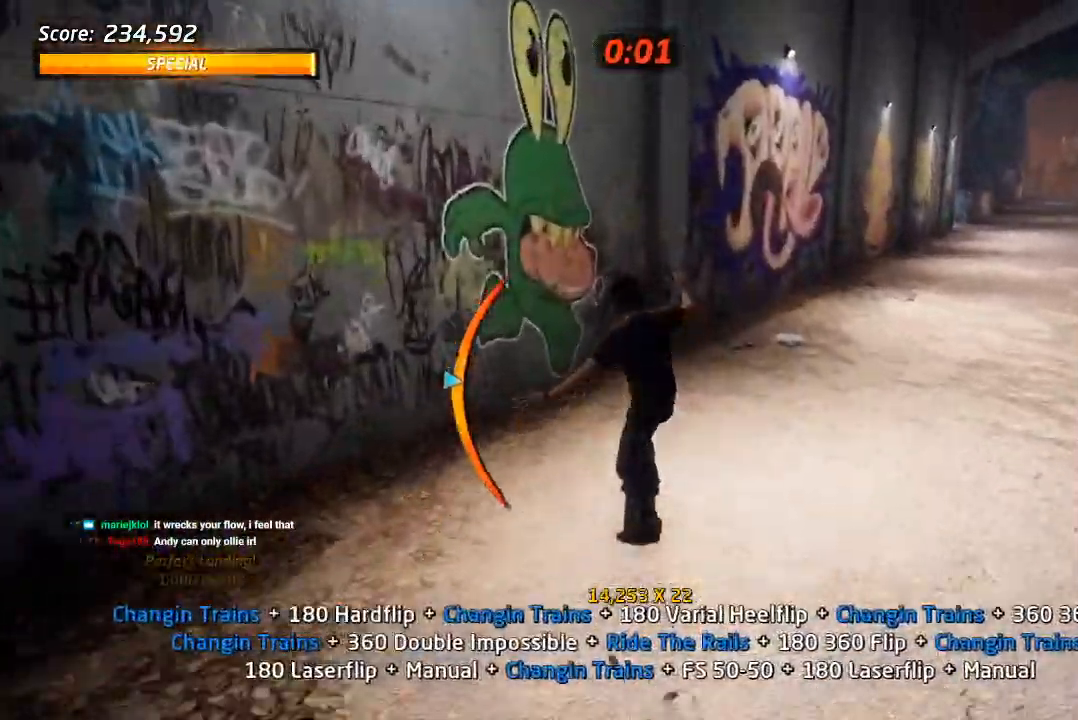
{"dt_ms": 500, "buttons": ["DPAD_RIGHT"], "left_stick": "center", "right_stick": "center", "events": [[83, "DPAD_UP", "up"], [183, "DPAD_RIGHT", "down"], [200, "CROSS", "up"], [317, "DPAD_RIGHT", "up"], [367, "CROSS", "down"], [383, "DPAD_RIGHT", "down"], [500, "CROSS", "up"]]}
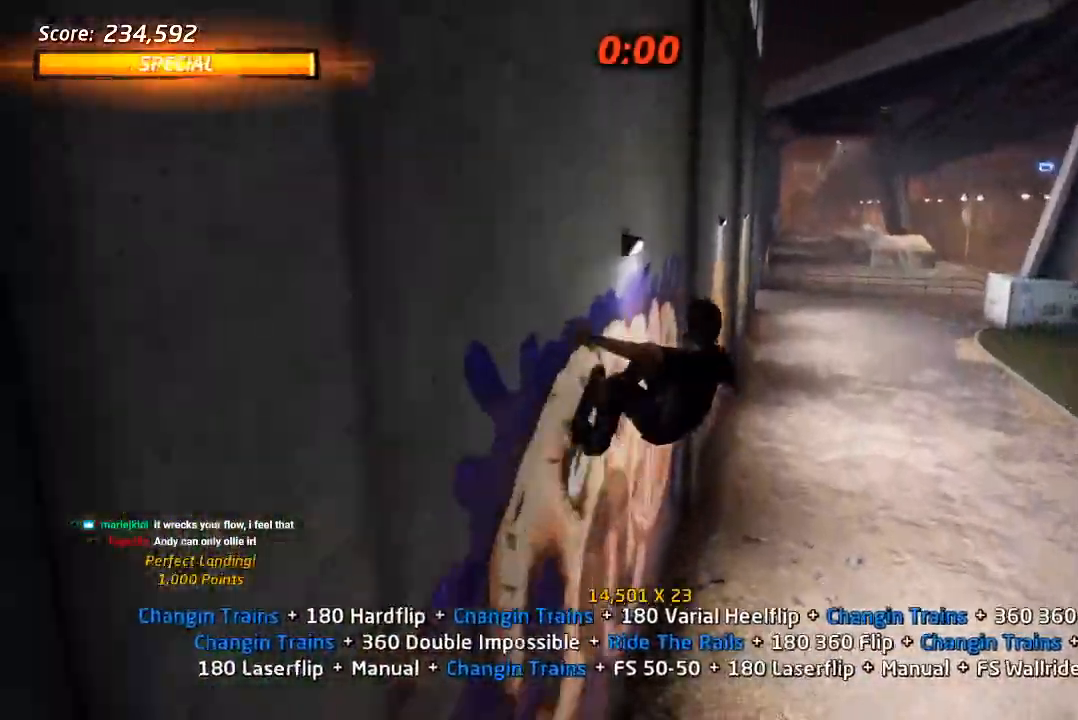
{"dt_ms": 500, "buttons": ["CIRCLE", "R1"], "left_stick": "center", "right_stick": "center", "events": [[17, "R1", "down"], [33, "CIRCLE", "down"], [433, "DPAD_RIGHT", "up"]]}
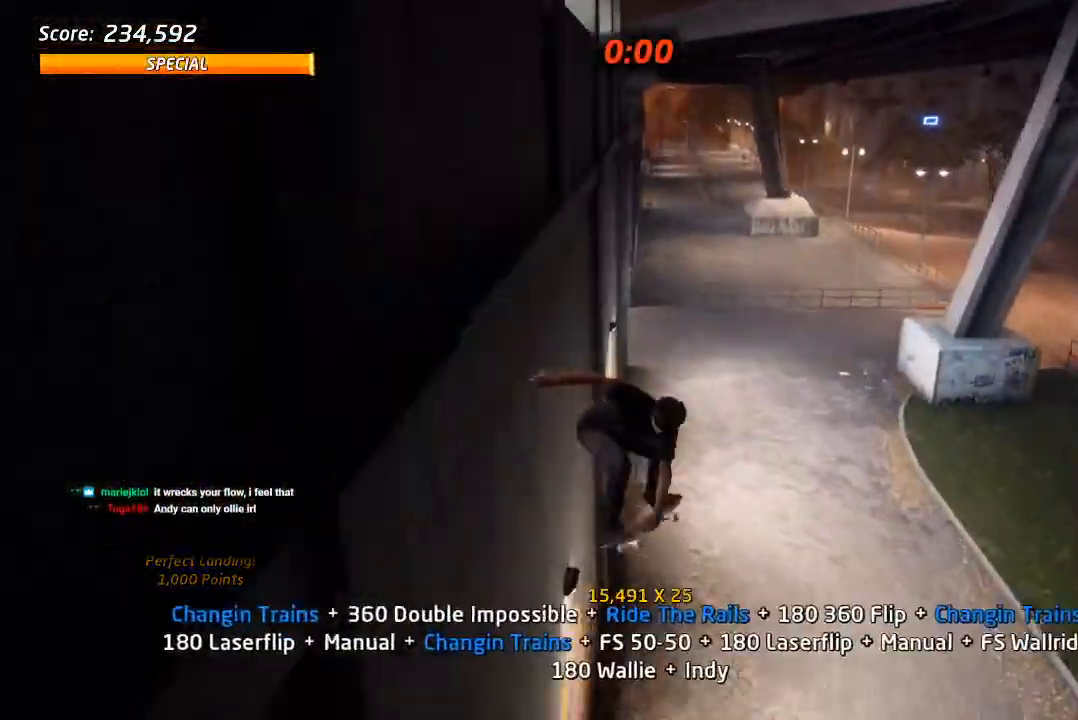
{"dt_ms": 500, "buttons": ["CROSS", "DPAD_UP"], "left_stick": "center", "right_stick": "center", "events": [[167, "DPAD_UP", "down"], [283, "DPAD_UP", "up"], [317, "R1", "up"], [333, "CIRCLE", "up"], [367, "DPAD_DOWN", "down"], [400, "CROSS", "down"], [450, "DPAD_DOWN", "up"], [500, "DPAD_UP", "down"]]}
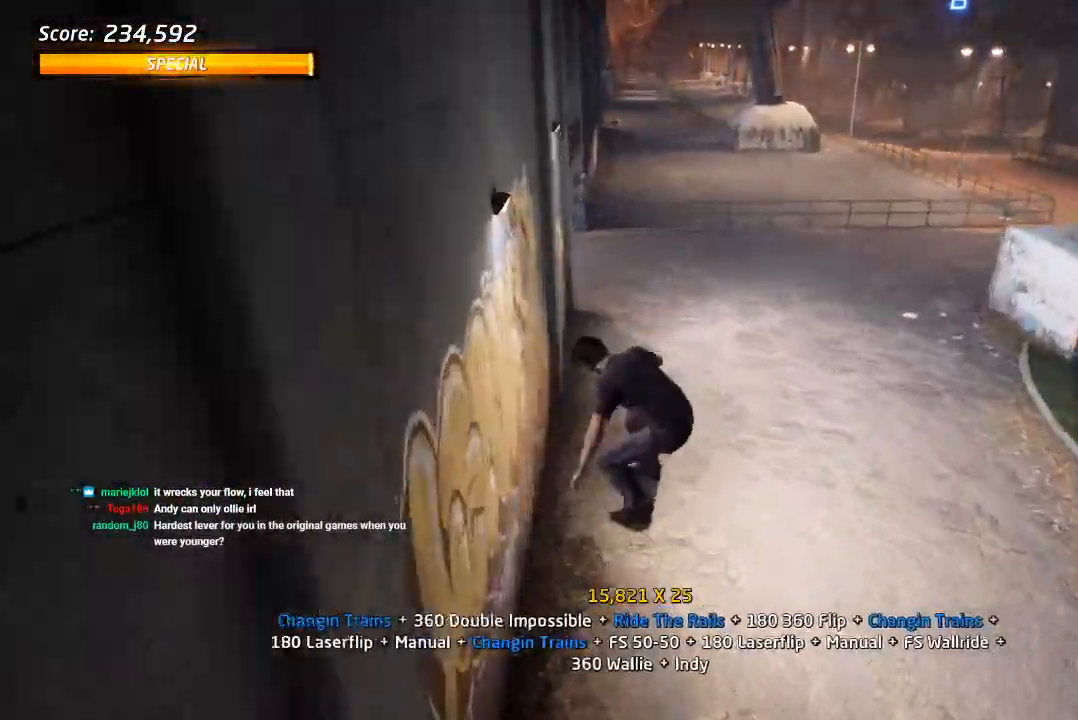
{"dt_ms": 500, "buttons": ["CROSS"], "left_stick": "center", "right_stick": "center", "events": [[83, "DPAD_UP", "up"], [117, "DPAD_DOWN", "down"], [217, "DPAD_DOWN", "up"]]}
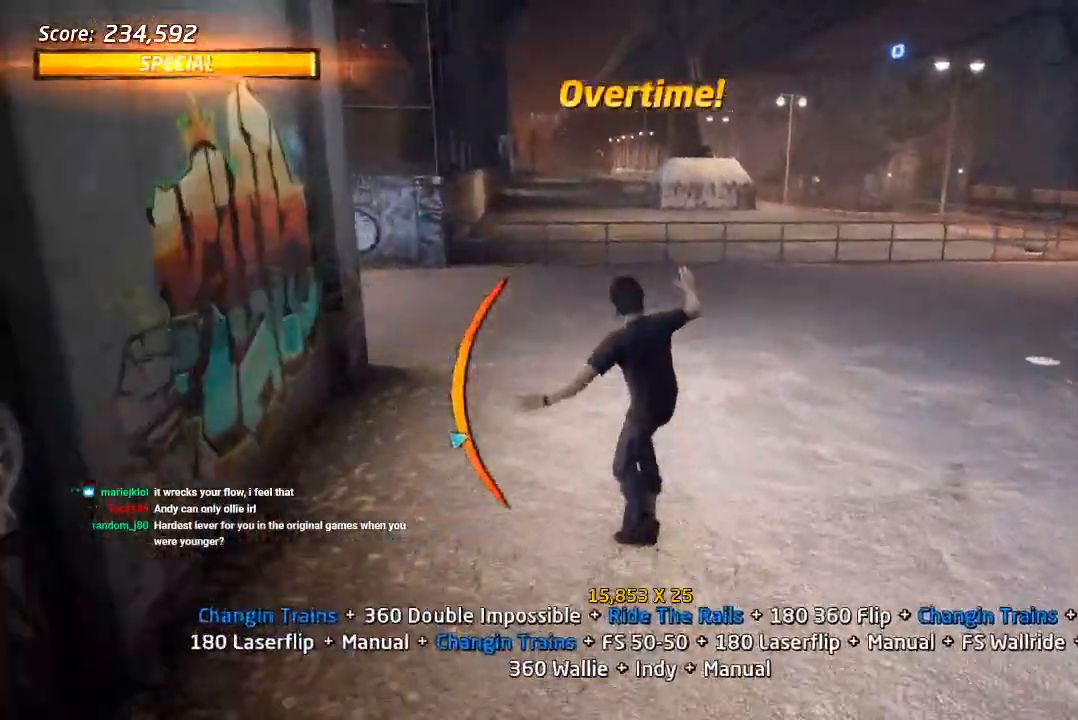
{"dt_ms": 500, "buttons": ["CROSS", "DPAD_RIGHT"], "left_stick": "center", "right_stick": "center", "events": [[17, "DPAD_UP", "down"], [117, "DPAD_UP", "up"], [383, "DPAD_RIGHT", "down"], [400, "DPAD_DOWN", "down"], [467, "DPAD_DOWN", "up"]]}
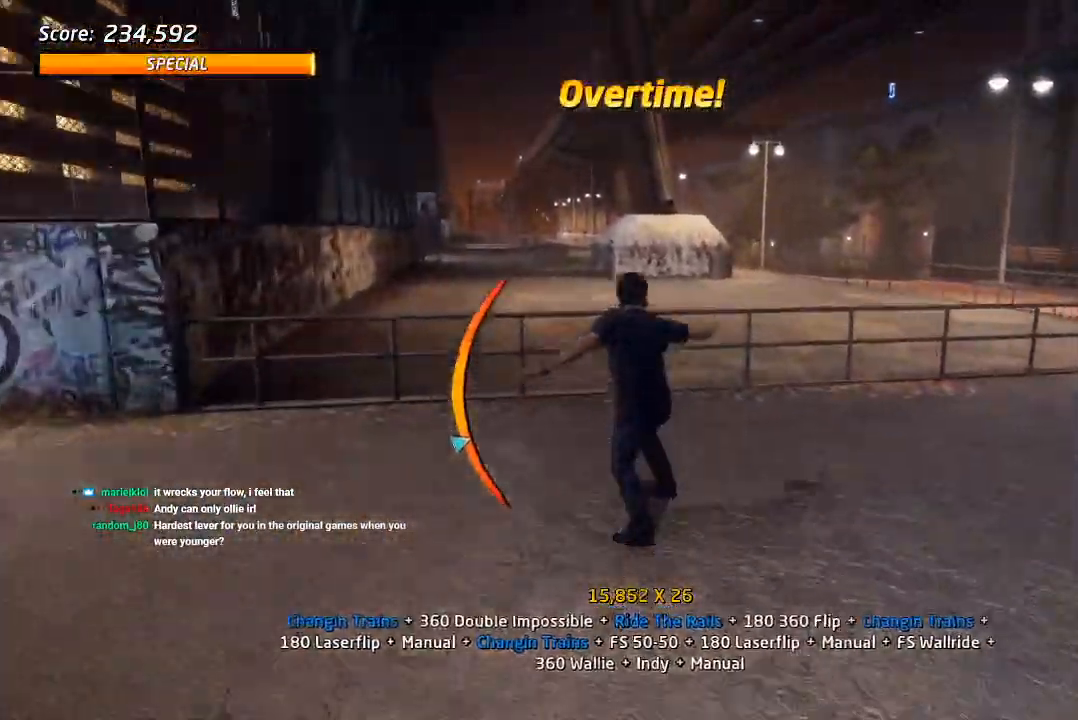
{"dt_ms": 500, "buttons": ["CROSS", "SQUARE", "L1", "DPAD_DOWN", "DPAD_RIGHT"], "left_stick": "center", "right_stick": "center", "events": [[100, "DPAD_RIGHT", "up"], [167, "DPAD_RIGHT", "down"], [217, "CROSS", "up"], [217, "DPAD_RIGHT", "up"], [417, "DPAD_DOWN", "down"], [417, "DPAD_RIGHT", "down"], [450, "CROSS", "down"], [483, "L1", "down"], [500, "SQUARE", "down"]]}
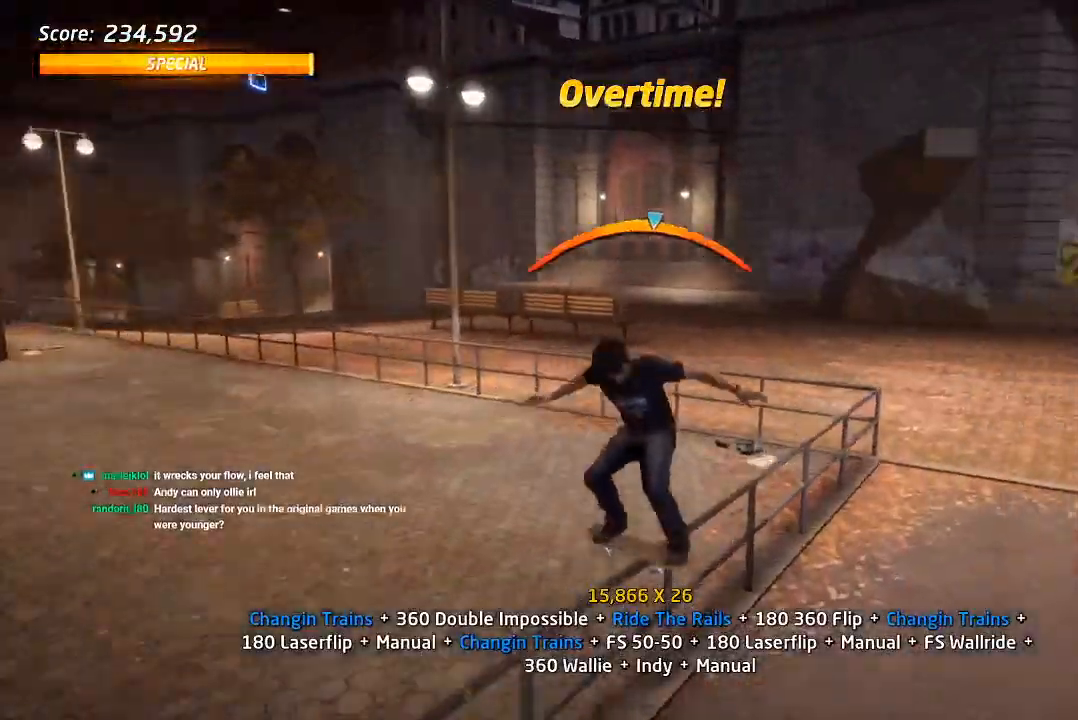
{"dt_ms": 1000, "buttons": ["CROSS"], "left_stick": "center", "right_stick": "center", "events": [[50, "CROSS", "up"], [117, "SQUARE", "up"], [183, "DPAD_DOWN", "up"], [200, "SQUARE", "down"], [217, "DPAD_RIGHT", "up"], [333, "DPAD_UP", "down"], [367, "CROSS", "down"], [367, "SQUARE", "up"], [433, "DPAD_UP", "up"], [433, "L1", "up"], [533, "DPAD_DOWN", "down"], [617, "DPAD_DOWN", "up"], [700, "DPAD_UP", "down"], [783, "DPAD_UP", "up"], [833, "DPAD_DOWN", "down"], [900, "DPAD_DOWN", "up"]]}
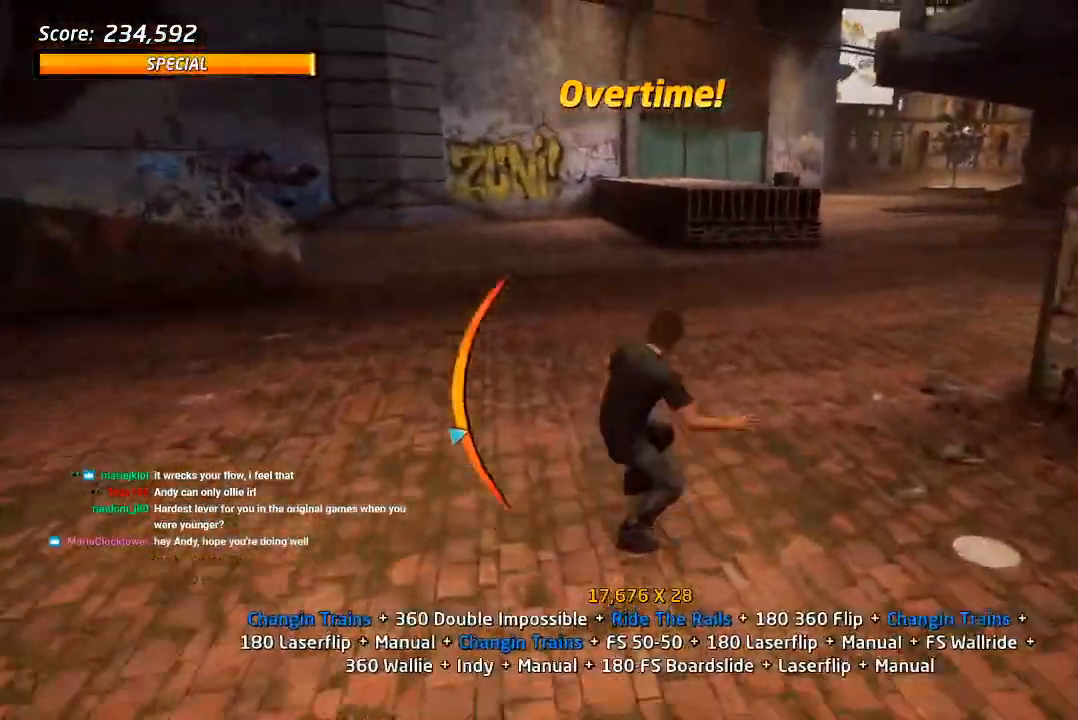
{"dt_ms": 500, "buttons": ["SQUARE", "L1", "DPAD_DOWN", "DPAD_RIGHT"], "left_stick": "center", "right_stick": "center", "events": [[200, "DPAD_RIGHT", "down"], [300, "DPAD_DOWN", "down"], [383, "L1", "down"], [400, "SQUARE", "down"], [417, "CROSS", "up"]]}
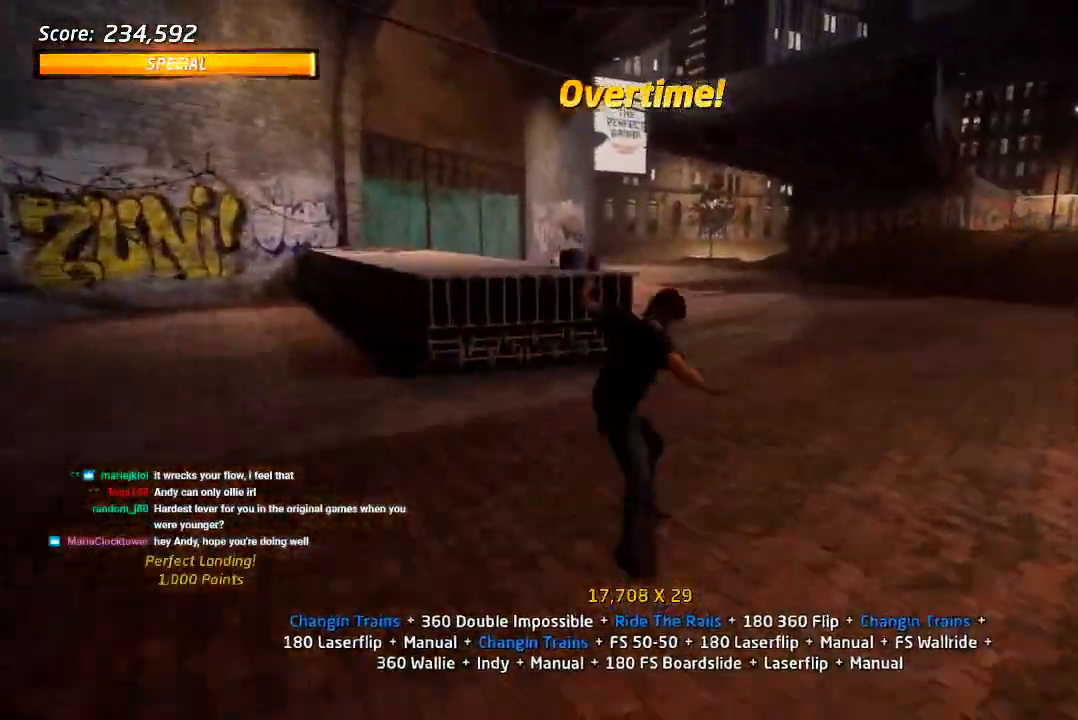
{"dt_ms": 1000, "buttons": ["CROSS"], "left_stick": "center", "right_stick": "center"}
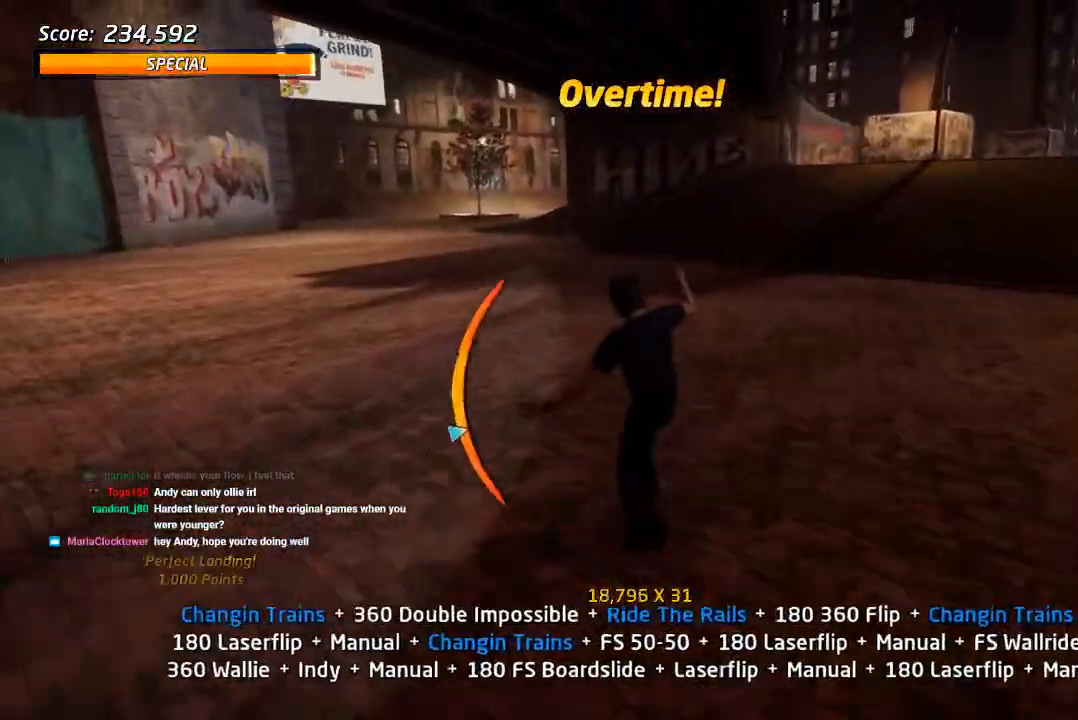
{"dt_ms": 500, "buttons": ["CROSS"], "left_stick": "center", "right_stick": "center", "events": [[17, "DPAD_RIGHT", "down"], [333, "DPAD_DOWN", "down"], [383, "DPAD_DOWN", "up"], [383, "DPAD_RIGHT", "up"]]}